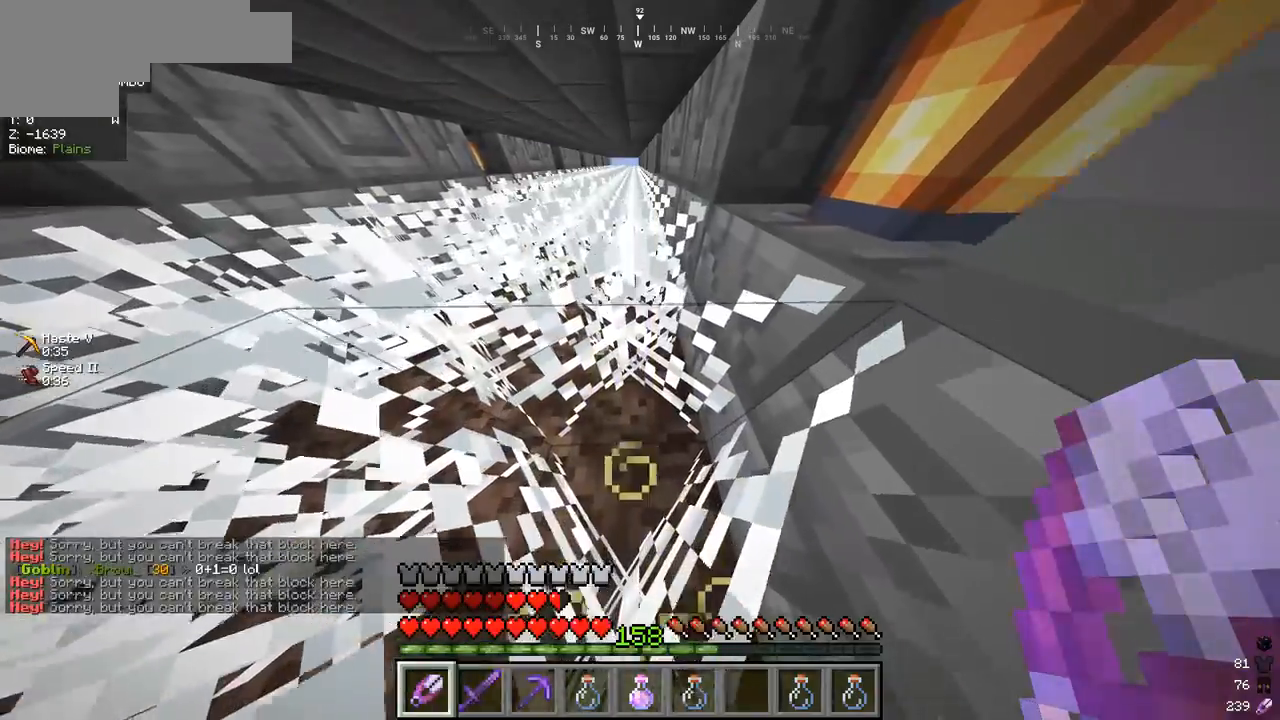
Gameplay with keyboard and mouse; each line is a JSON object with the keys and mouse buttons held at the frame after it. "events" lists presses ("down") and releases ("up") of "a", "d", "s", "w", "mouse_left" and "mouse_right" between this image and that frame as [ms after this image, input, new state], when the widget could be followed in between. "mouse_left", "mouse_right" = the "left", "right" buttons of the "mouse" list. No other keys are recorded. Fast repeated clicks can show as one long hold. Mouse movement is not recorded.
{"keys": ["w"], "mouse": [], "events": []}
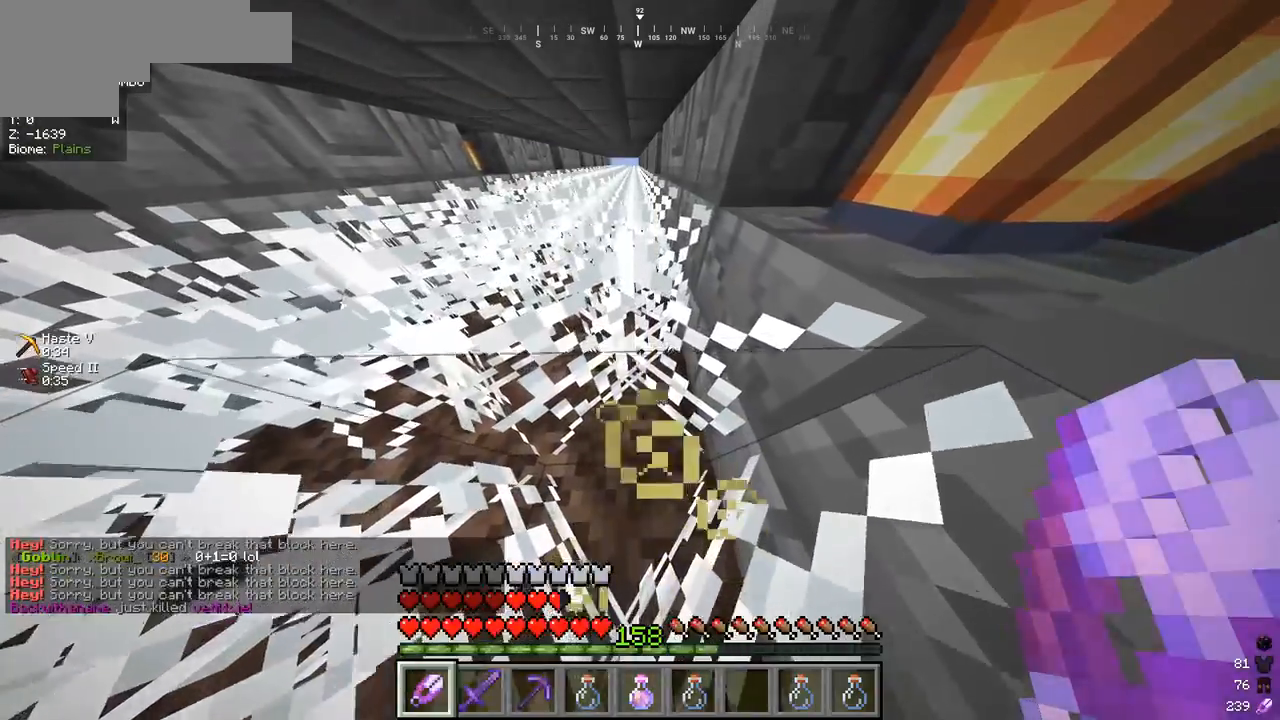
{"keys": ["w"], "mouse": [], "events": []}
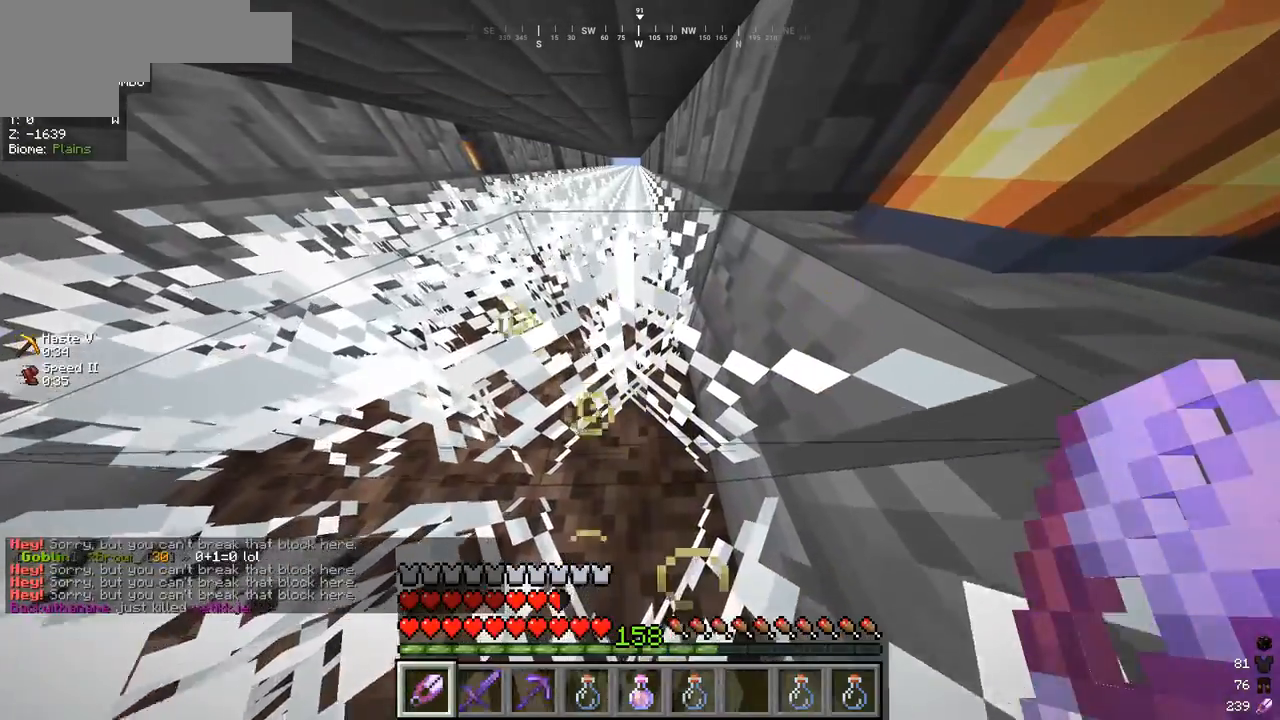
{"keys": ["w"], "mouse": [], "events": []}
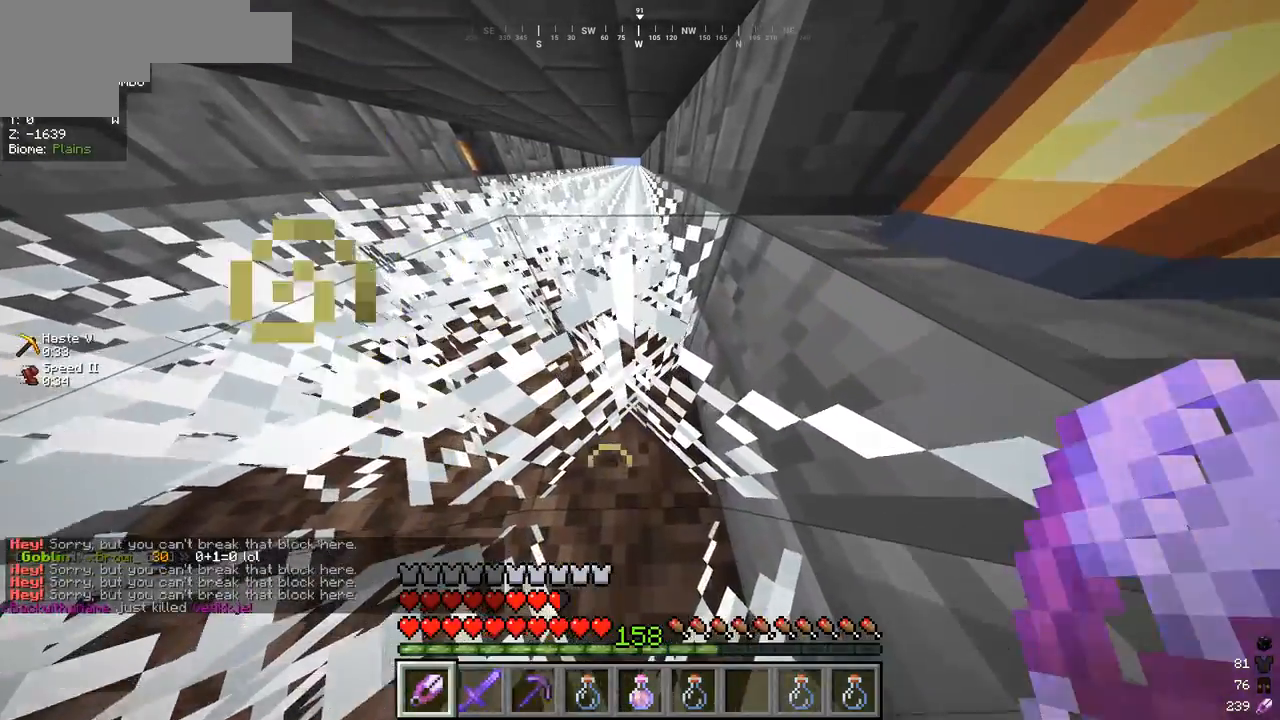
{"keys": ["w"], "mouse": [], "events": []}
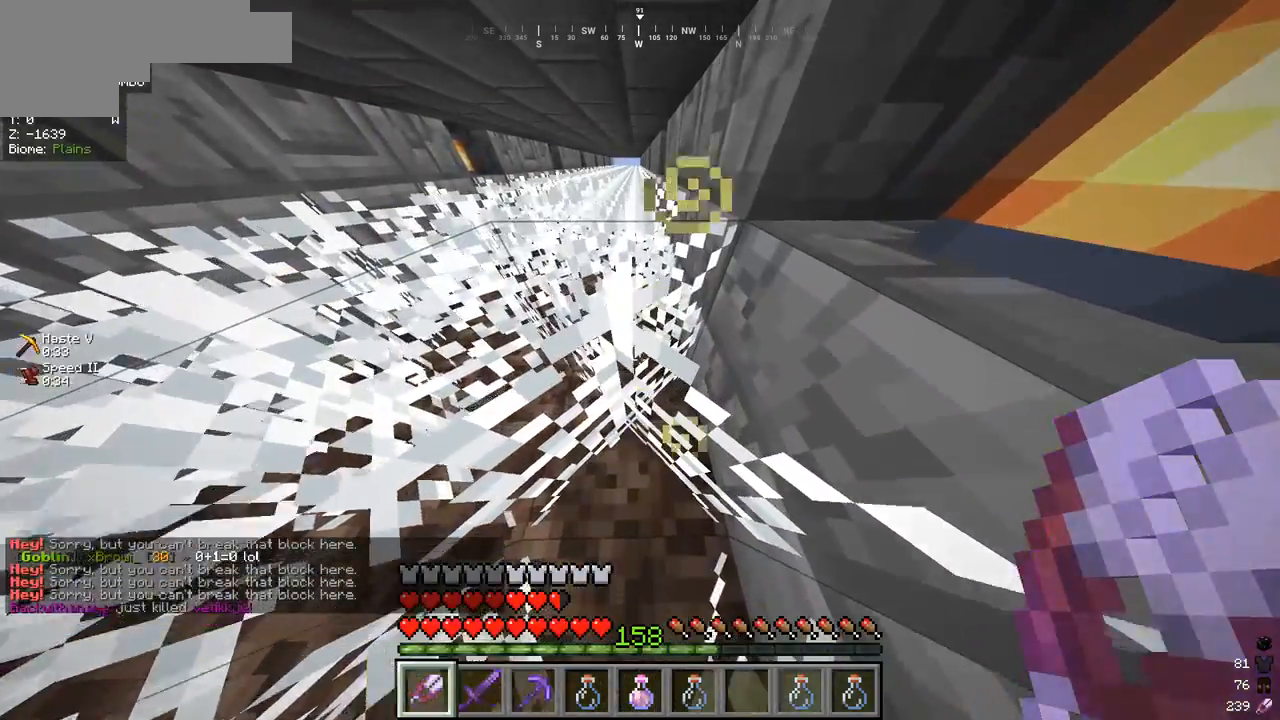
{"keys": ["w"], "mouse": [], "events": []}
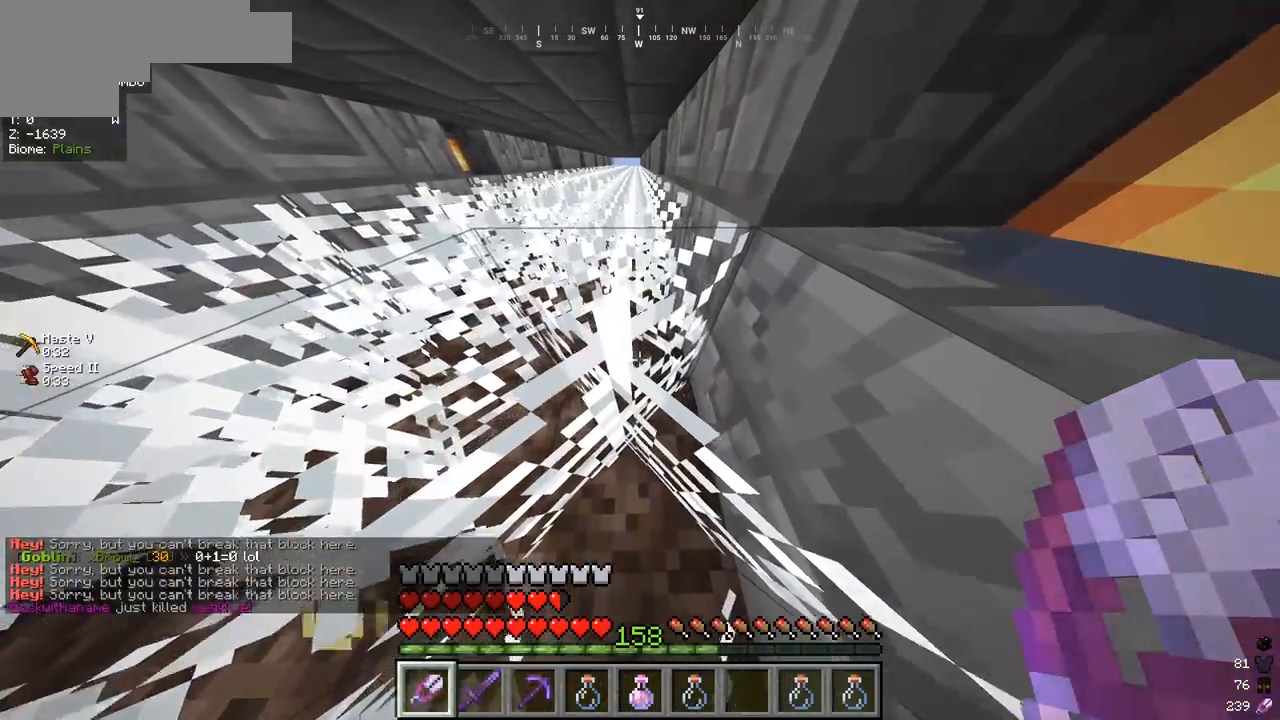
{"keys": ["w"], "mouse": [], "events": []}
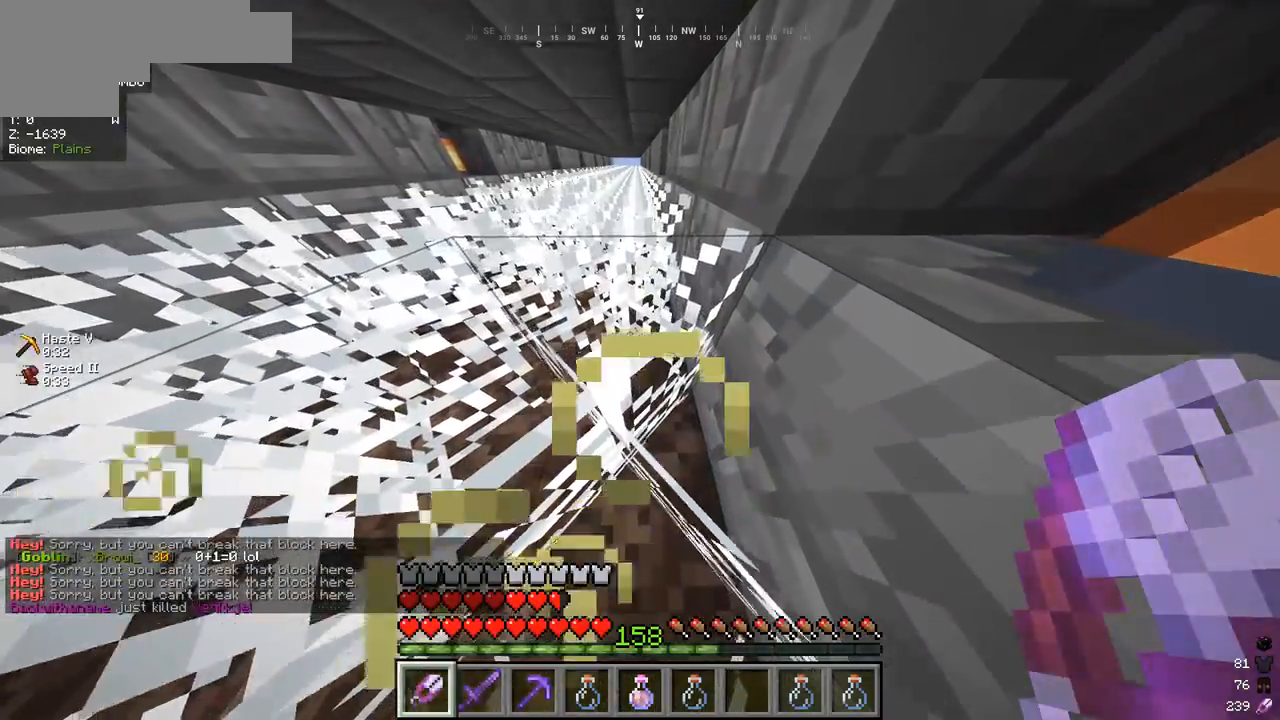
{"keys": ["w"], "mouse": ["left"], "events": [[100, "mouse_left", "down"]]}
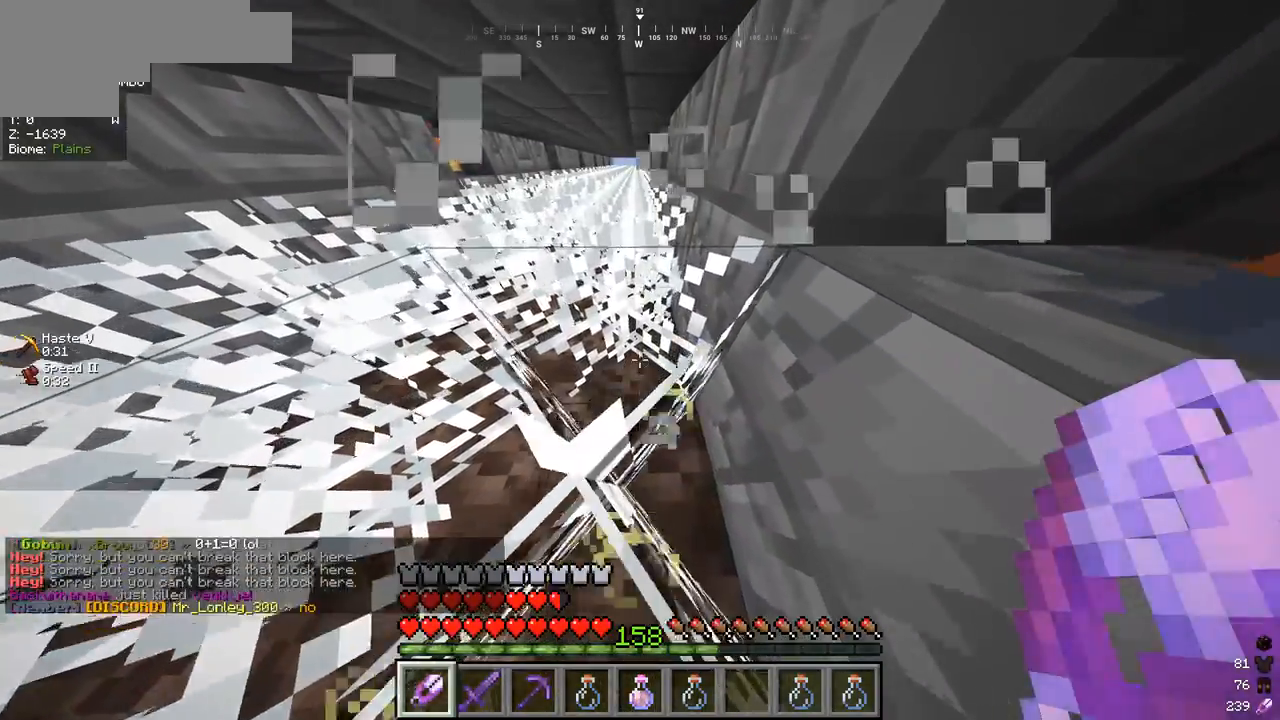
{"keys": ["w"], "mouse": ["left"], "events": [[33, "mouse_left", "up"], [167, "mouse_left", "down"]]}
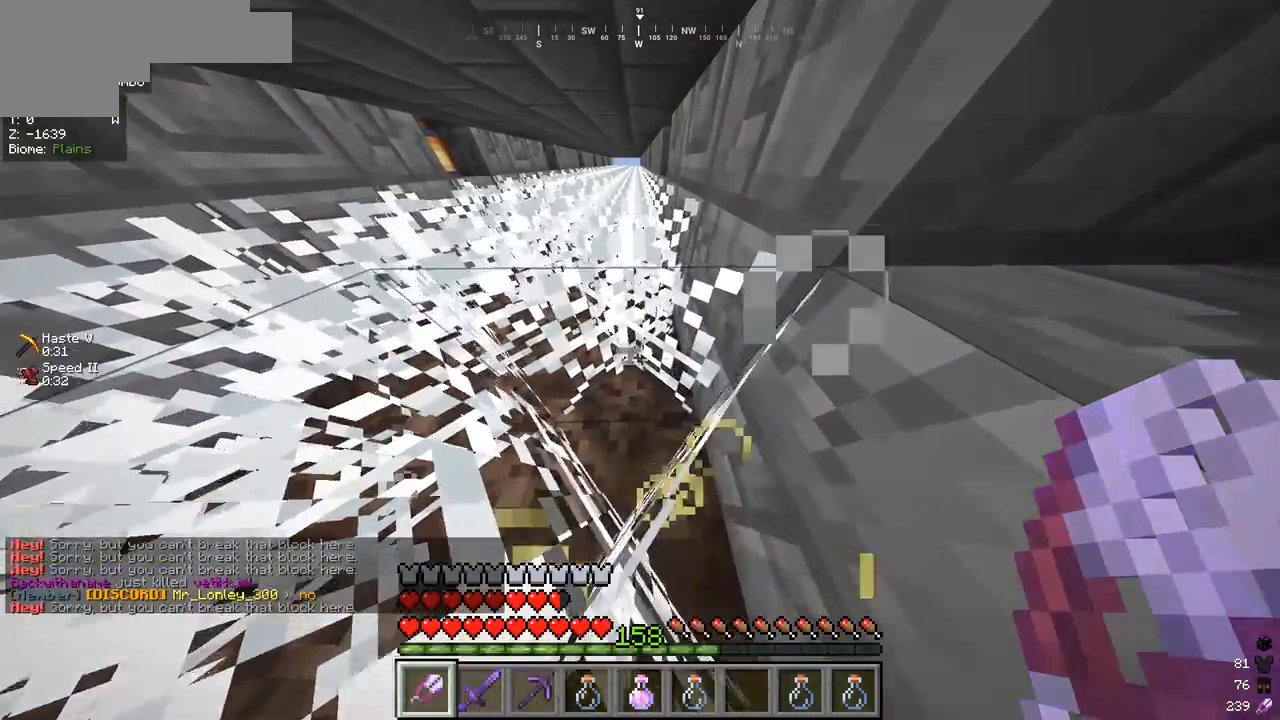
{"keys": ["w"], "mouse": [], "events": [[167, "mouse_left", "up"]]}
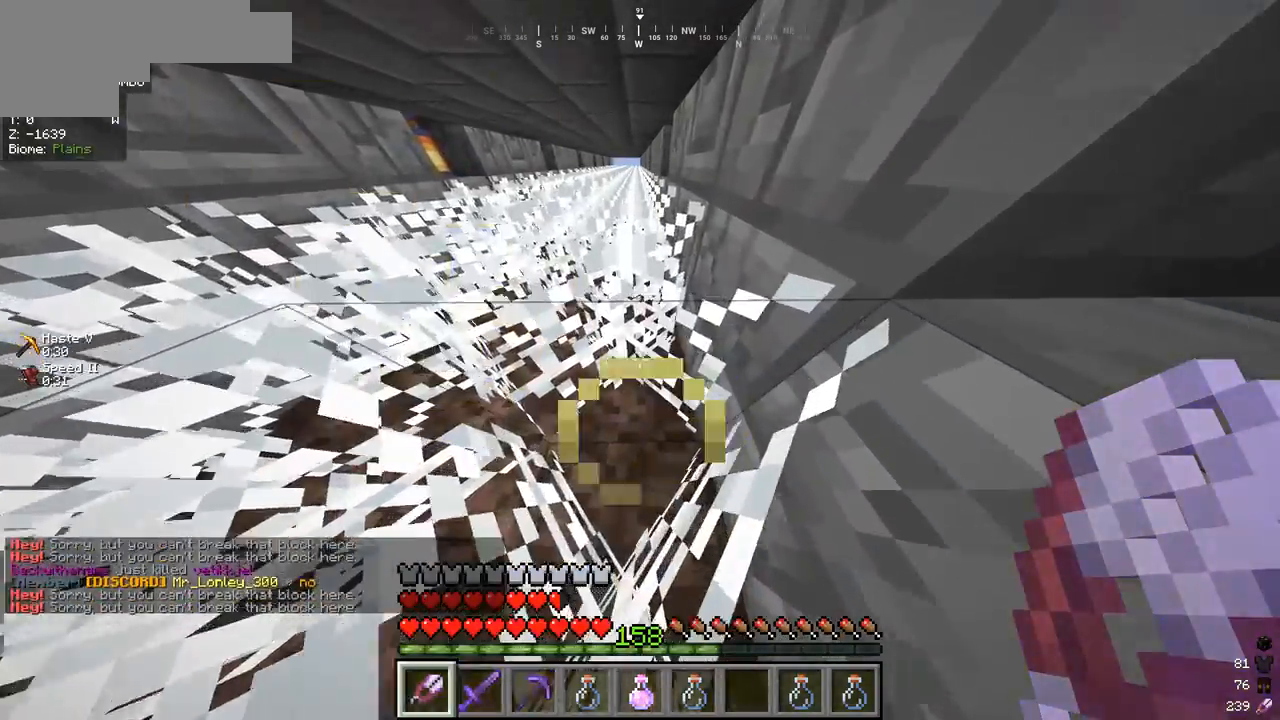
{"keys": ["w"], "mouse": [], "events": []}
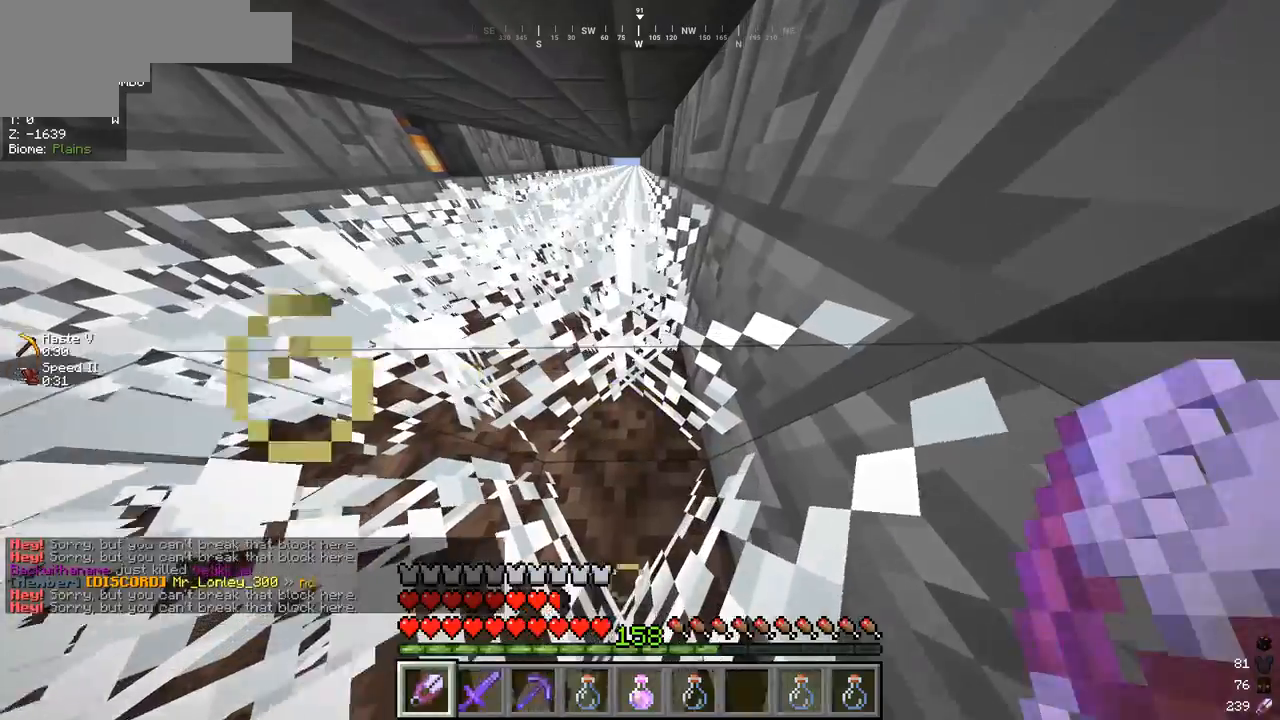
{"keys": ["w"], "mouse": [], "events": []}
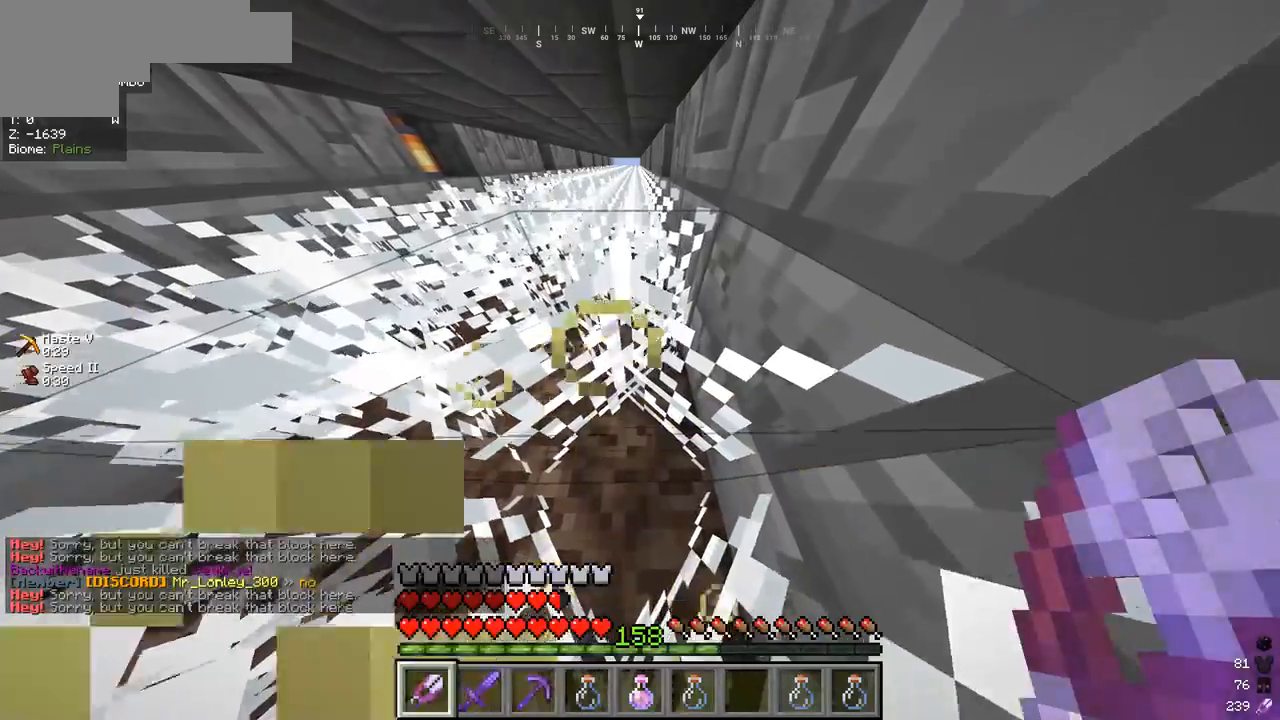
{"keys": ["w"], "mouse": [], "events": []}
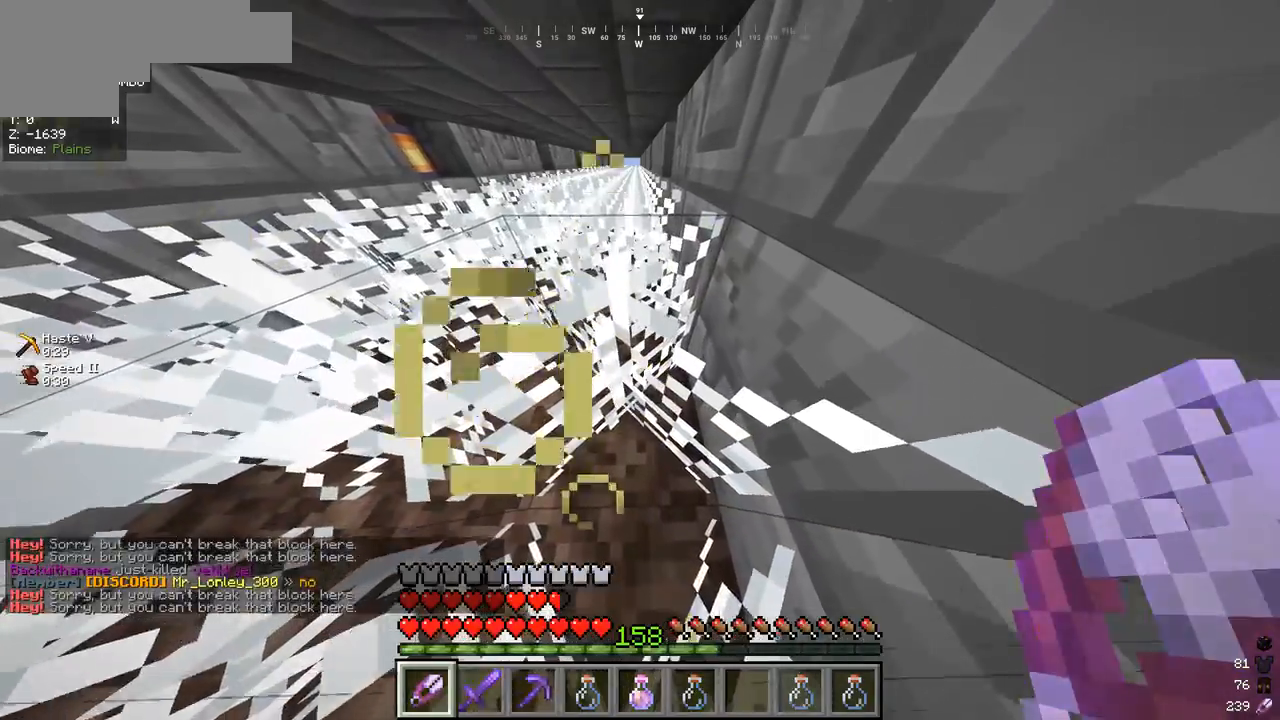
{"keys": ["w"], "mouse": [], "events": []}
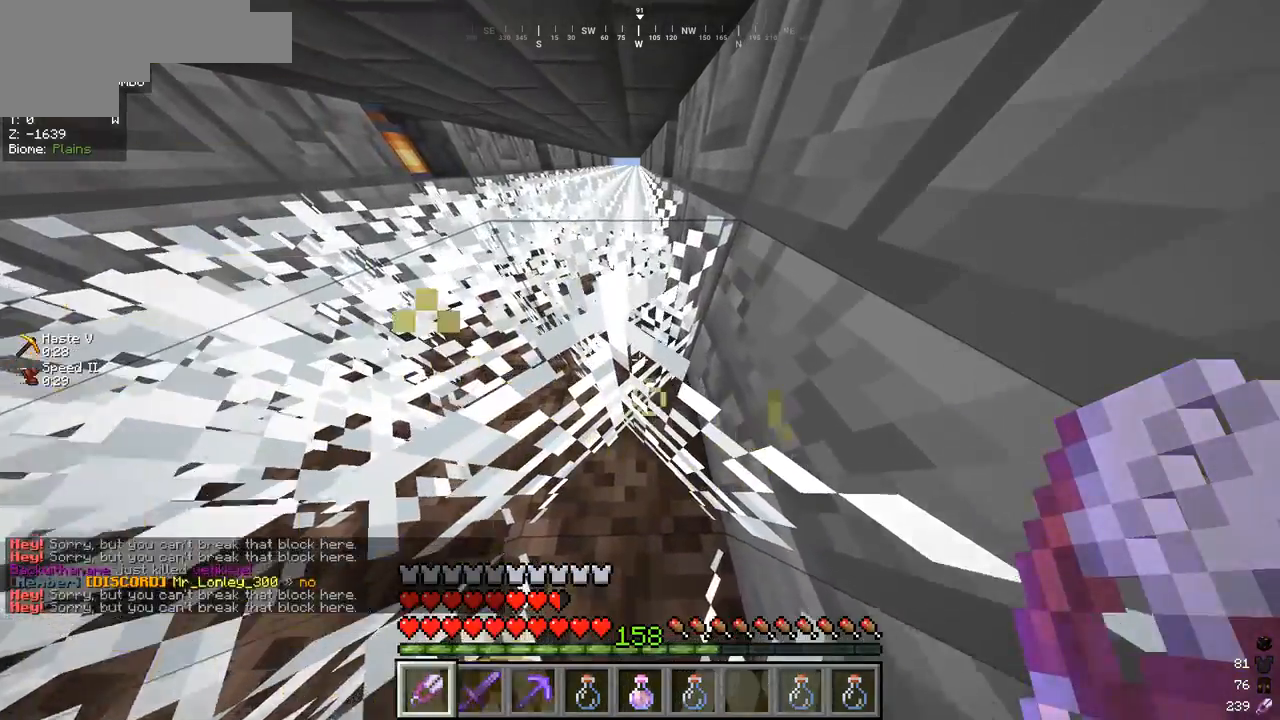
{"keys": ["w"], "mouse": [], "events": []}
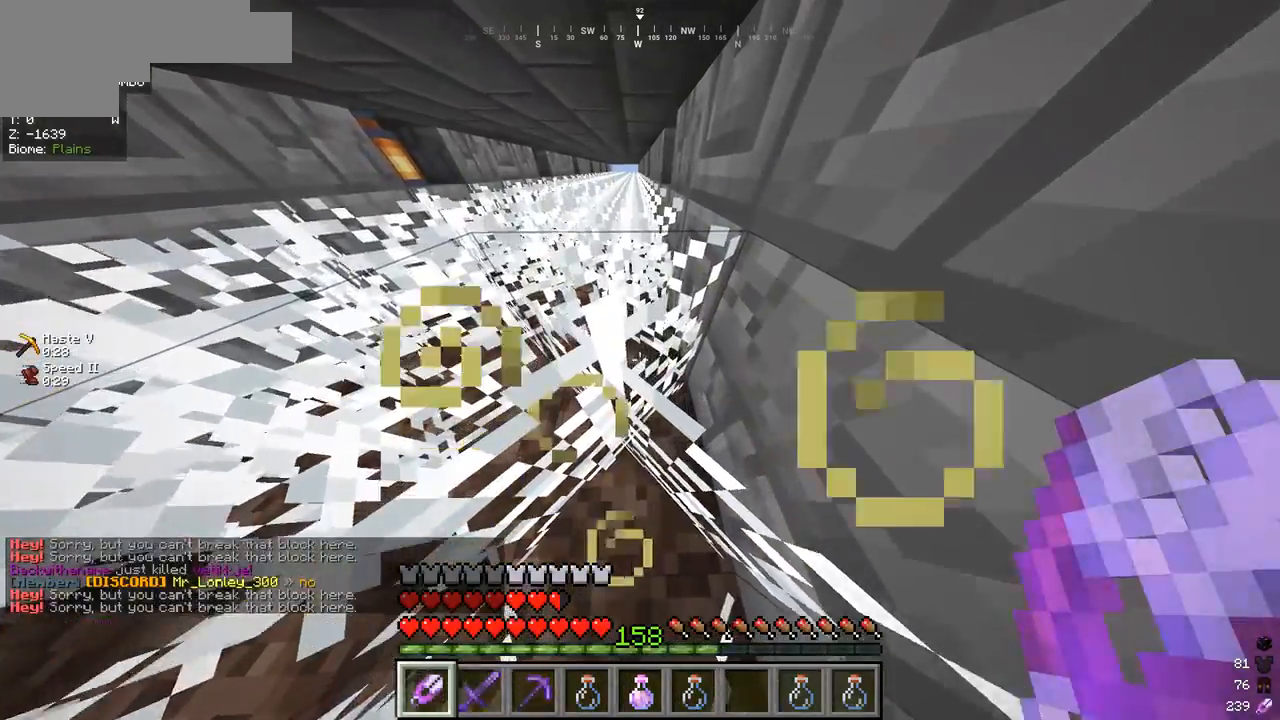
{"keys": ["w"], "mouse": ["left"], "events": [[400, "mouse_left", "down"]]}
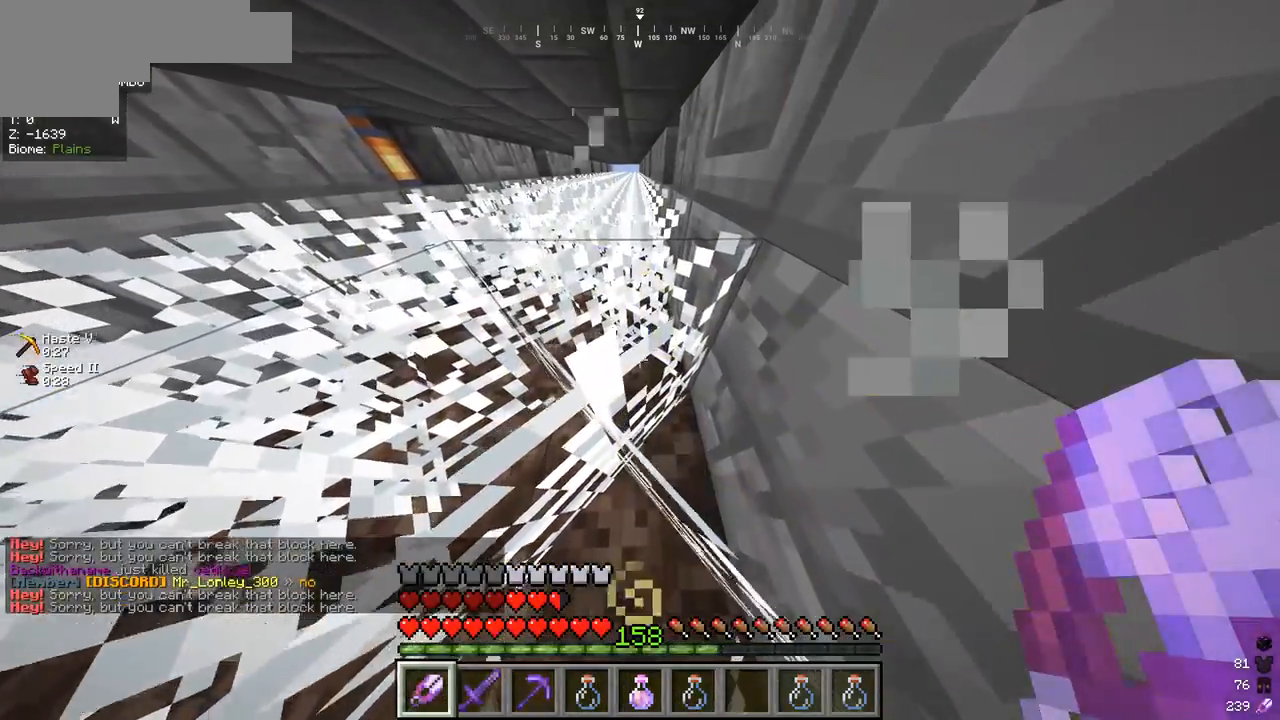
{"keys": ["w"], "mouse": [], "events": [[433, "mouse_left", "up"]]}
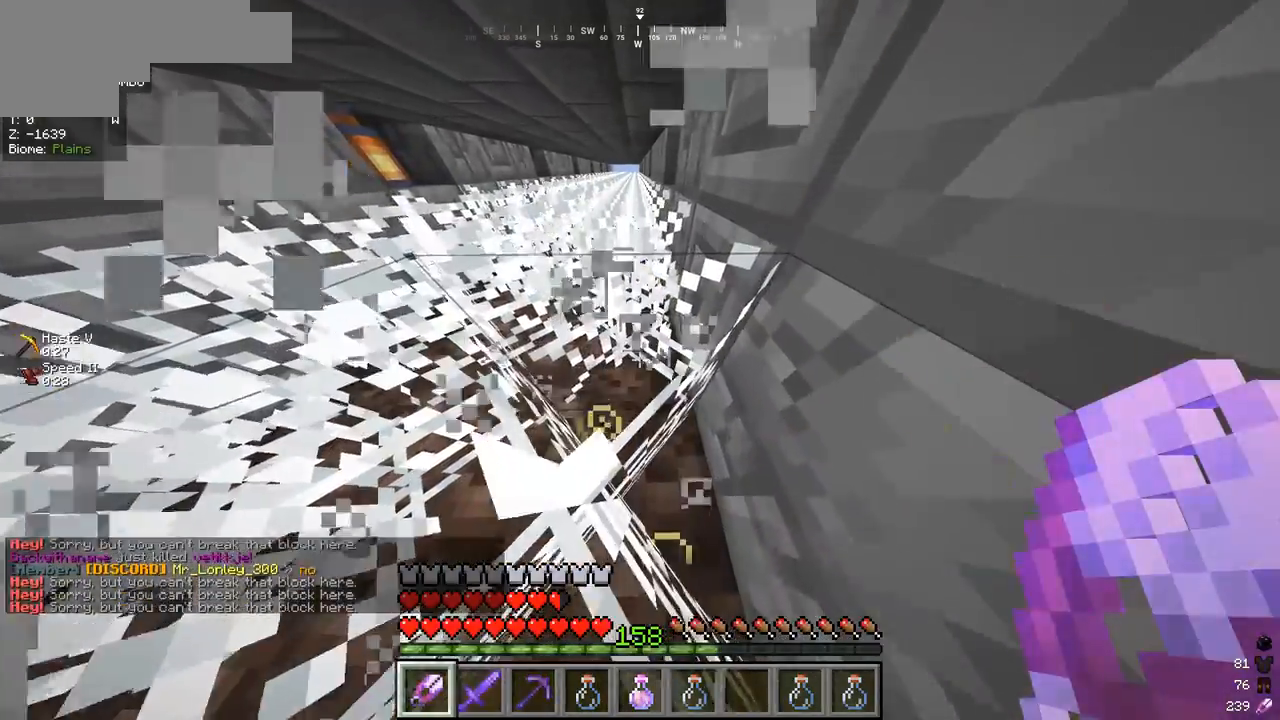
{"keys": ["w"], "mouse": [], "events": [[67, "mouse_left", "down"], [467, "mouse_left", "up"]]}
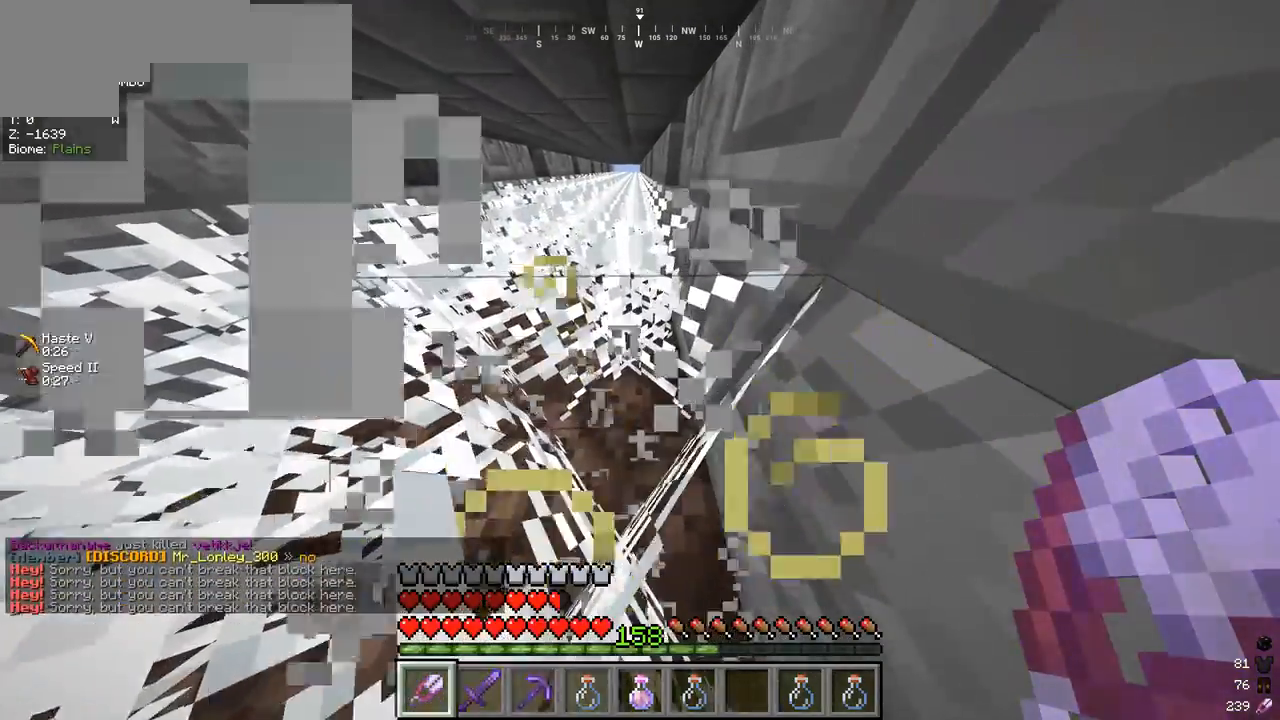
{"keys": ["w"], "mouse": [], "events": []}
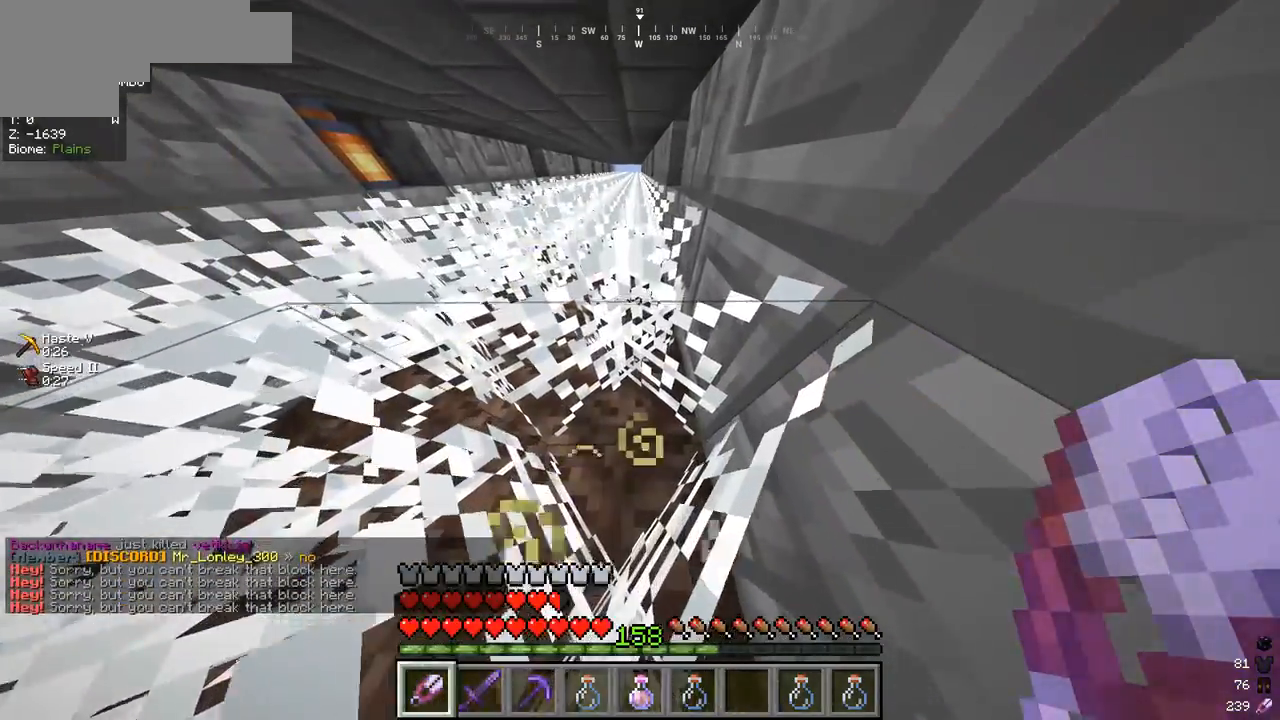
{"keys": ["w"], "mouse": [], "events": []}
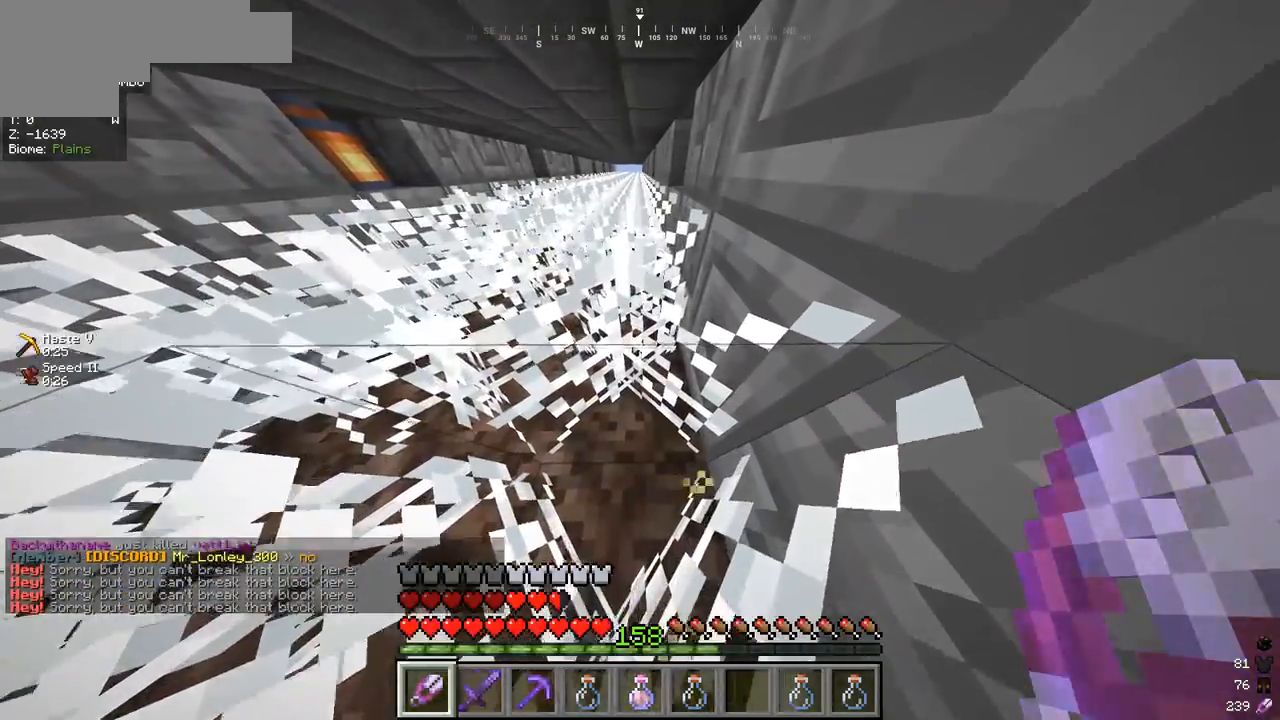
{"keys": ["w"], "mouse": [], "events": []}
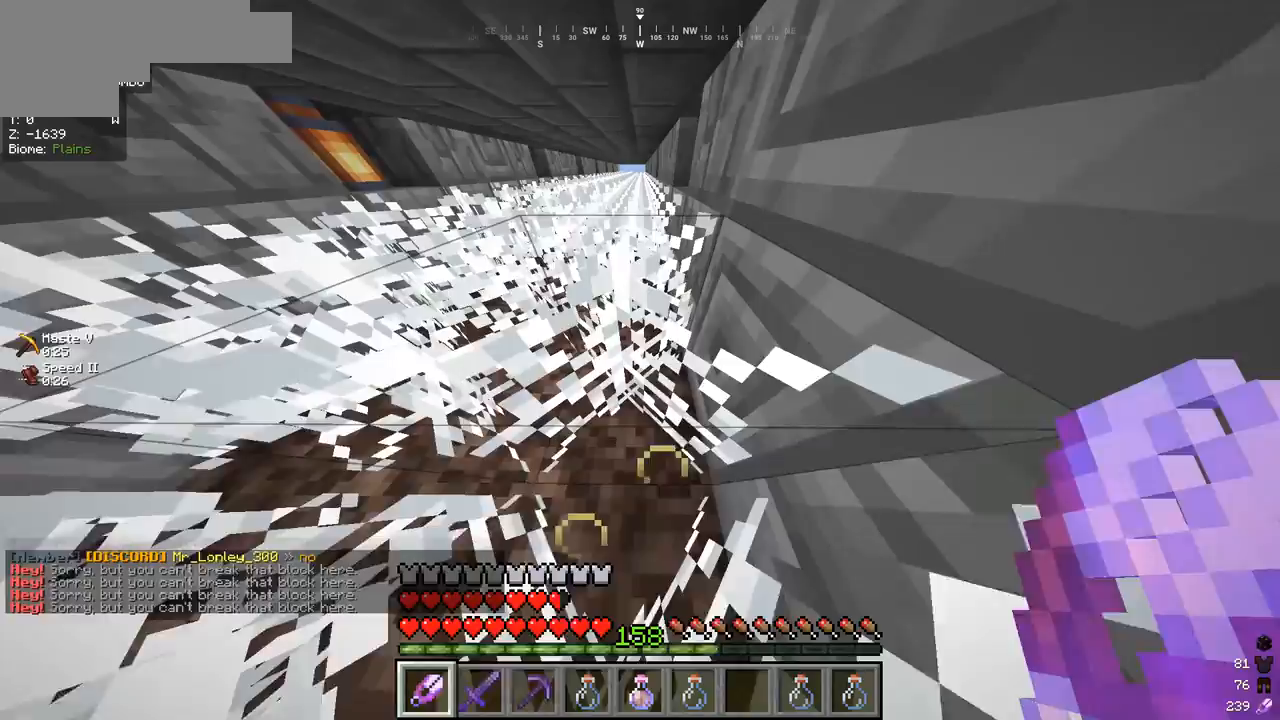
{"keys": ["w"], "mouse": [], "events": []}
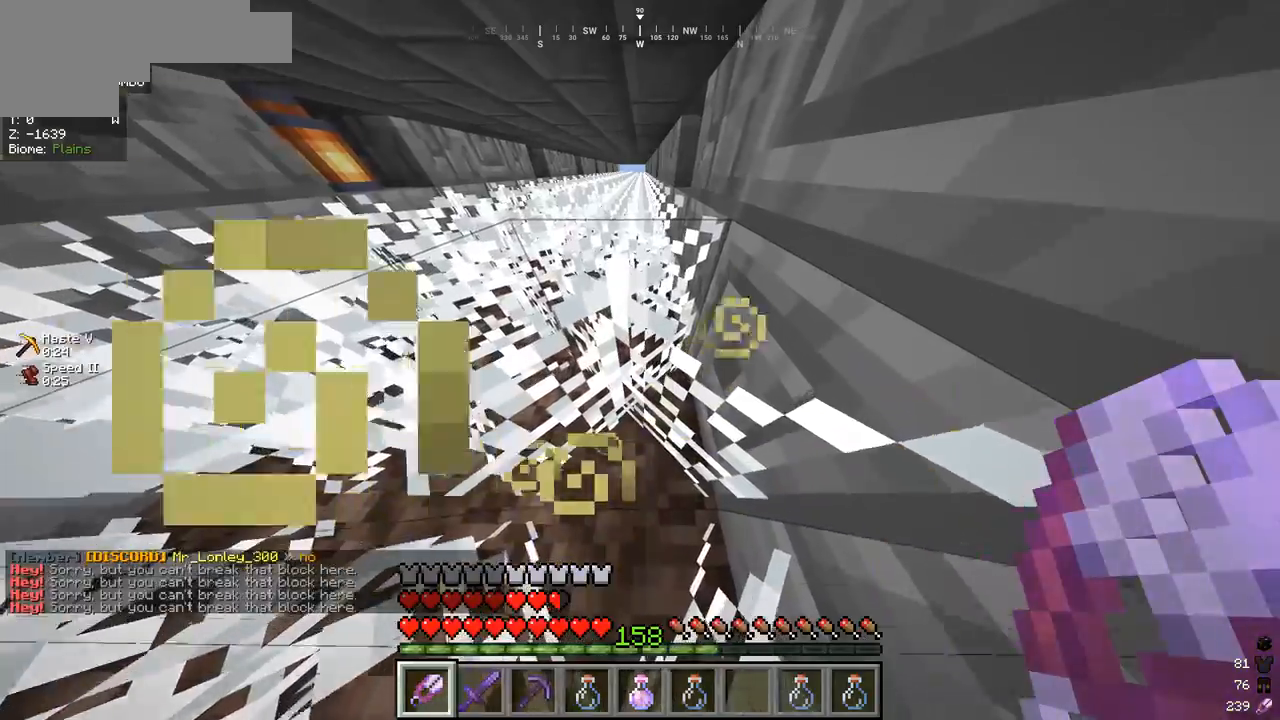
{"keys": ["w"], "mouse": [], "events": []}
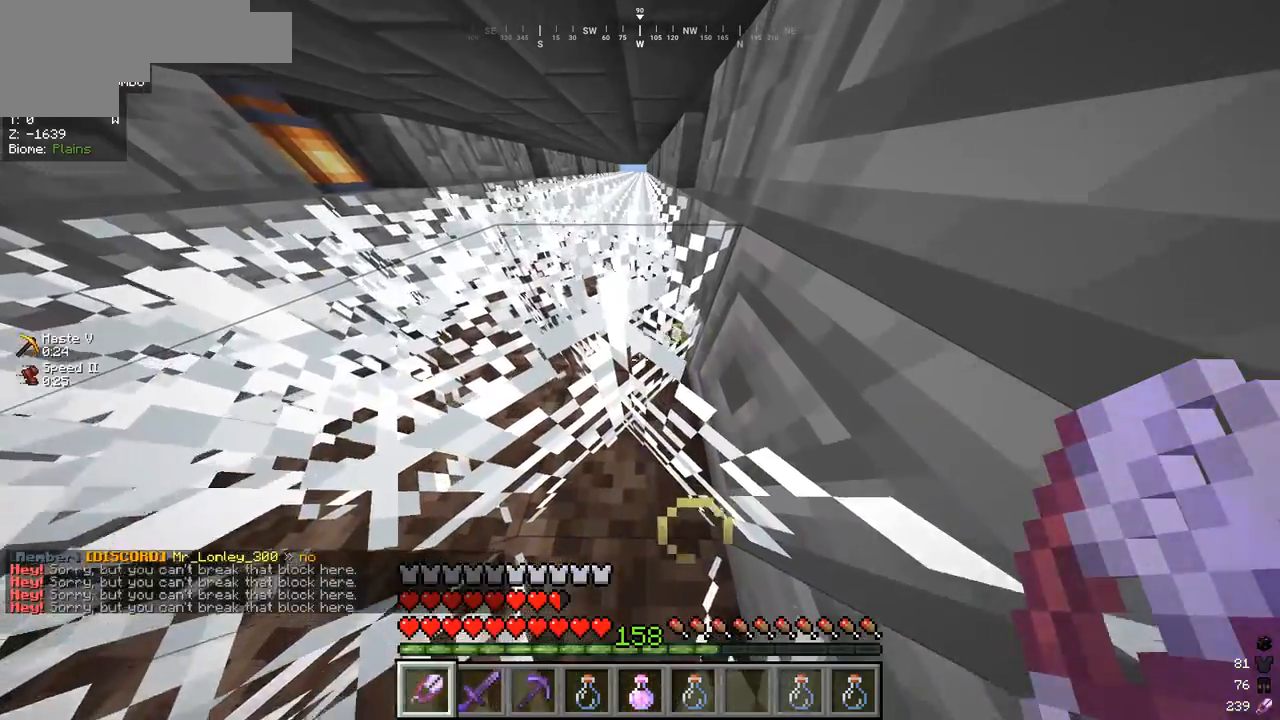
{"keys": ["w"], "mouse": [], "events": []}
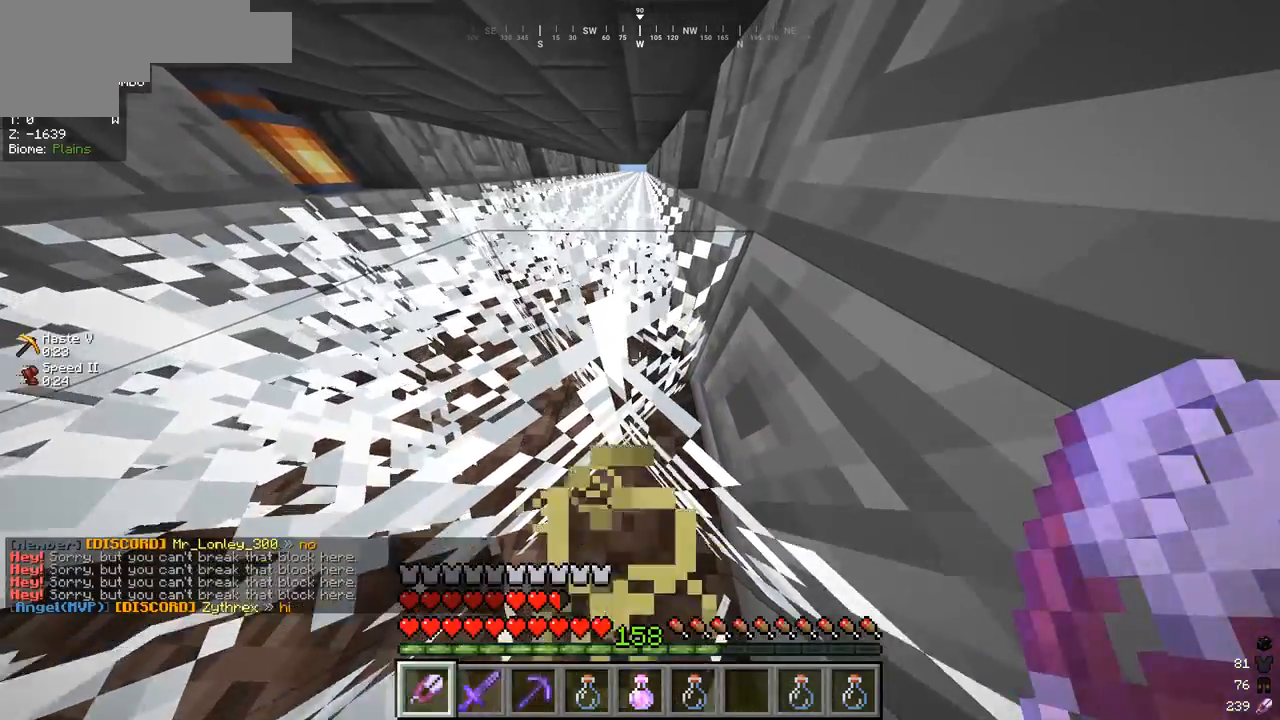
{"keys": ["w"], "mouse": [], "events": []}
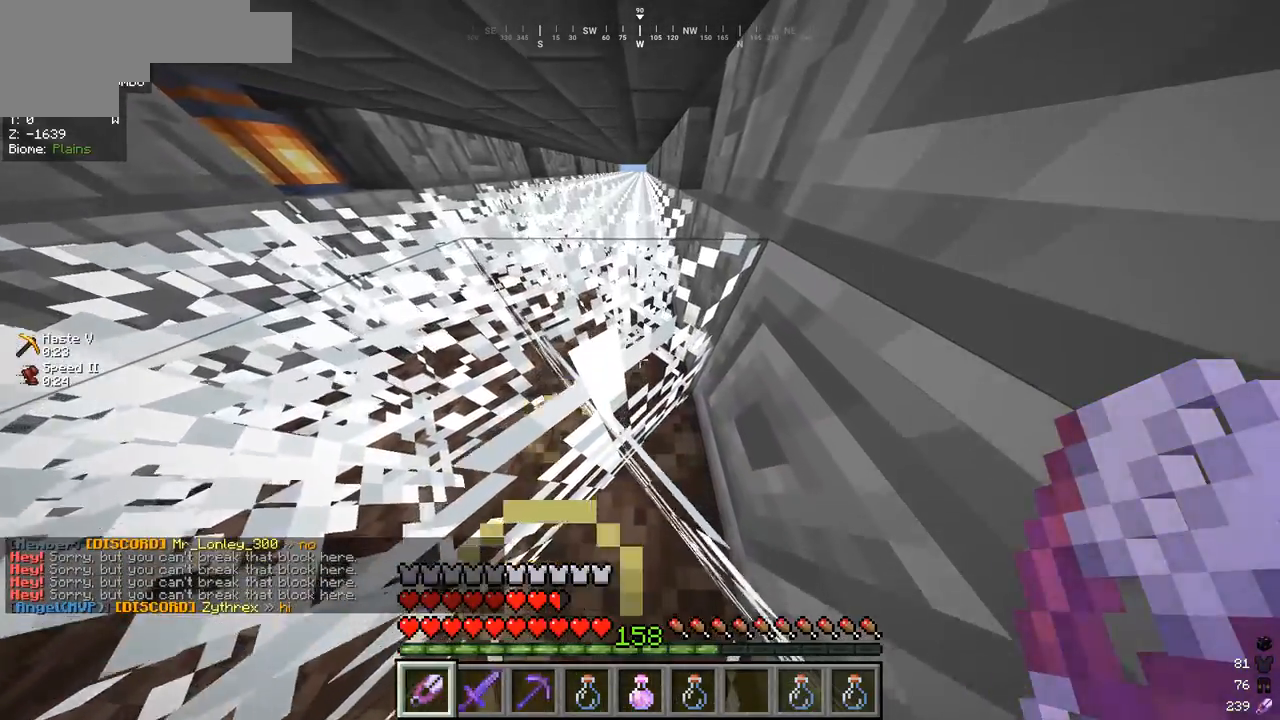
{"keys": ["w"], "mouse": [], "events": []}
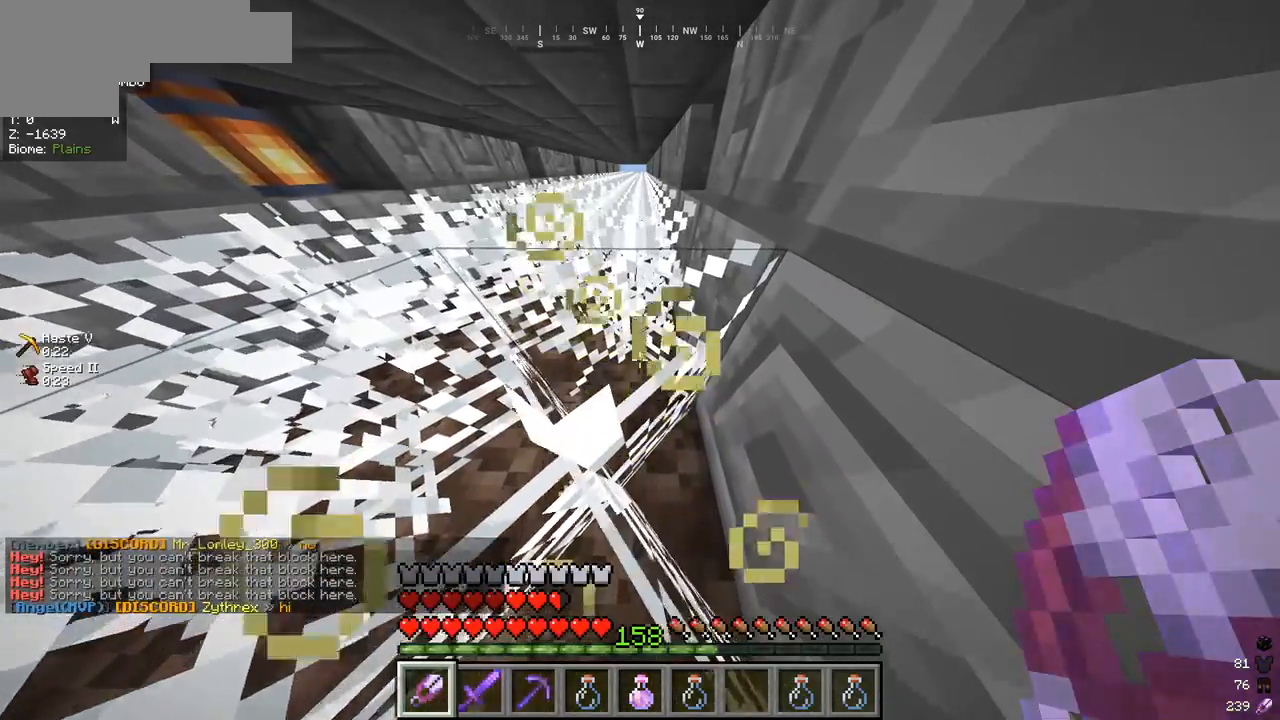
{"keys": ["w"], "mouse": ["left"], "events": [[467, "mouse_left", "down"]]}
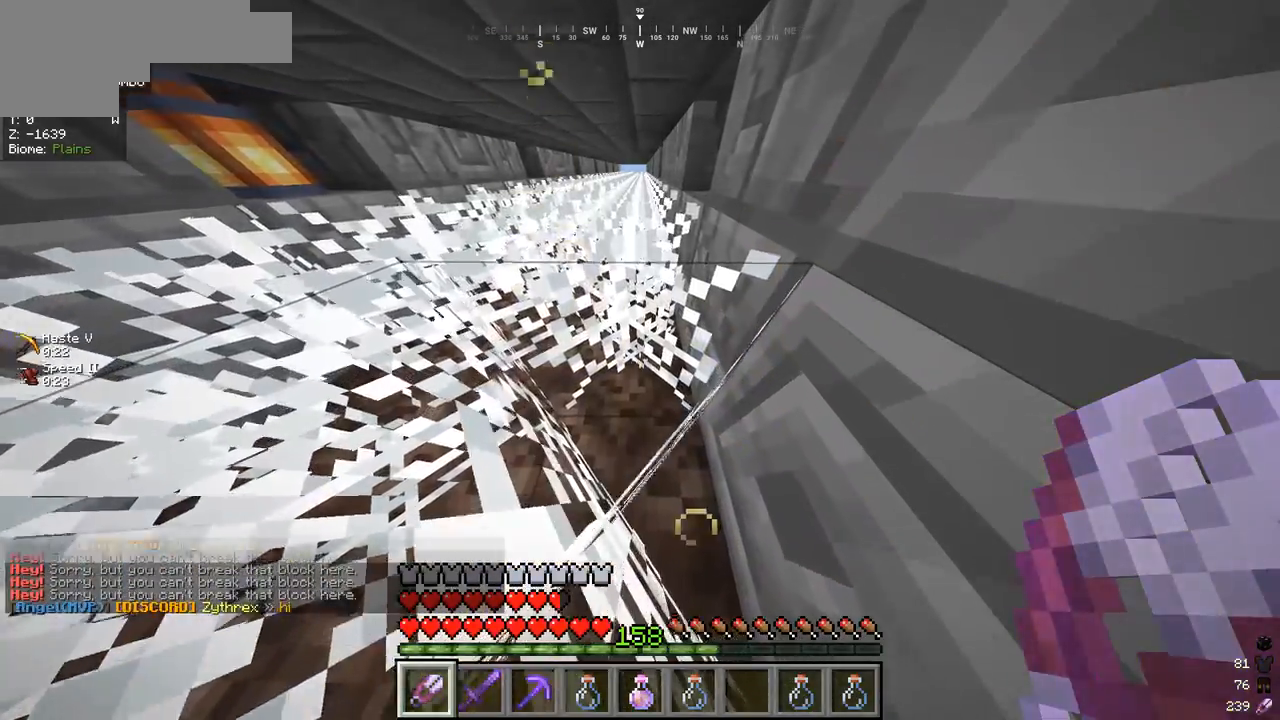
{"keys": ["w"], "mouse": [], "events": [[433, "mouse_left", "up"]]}
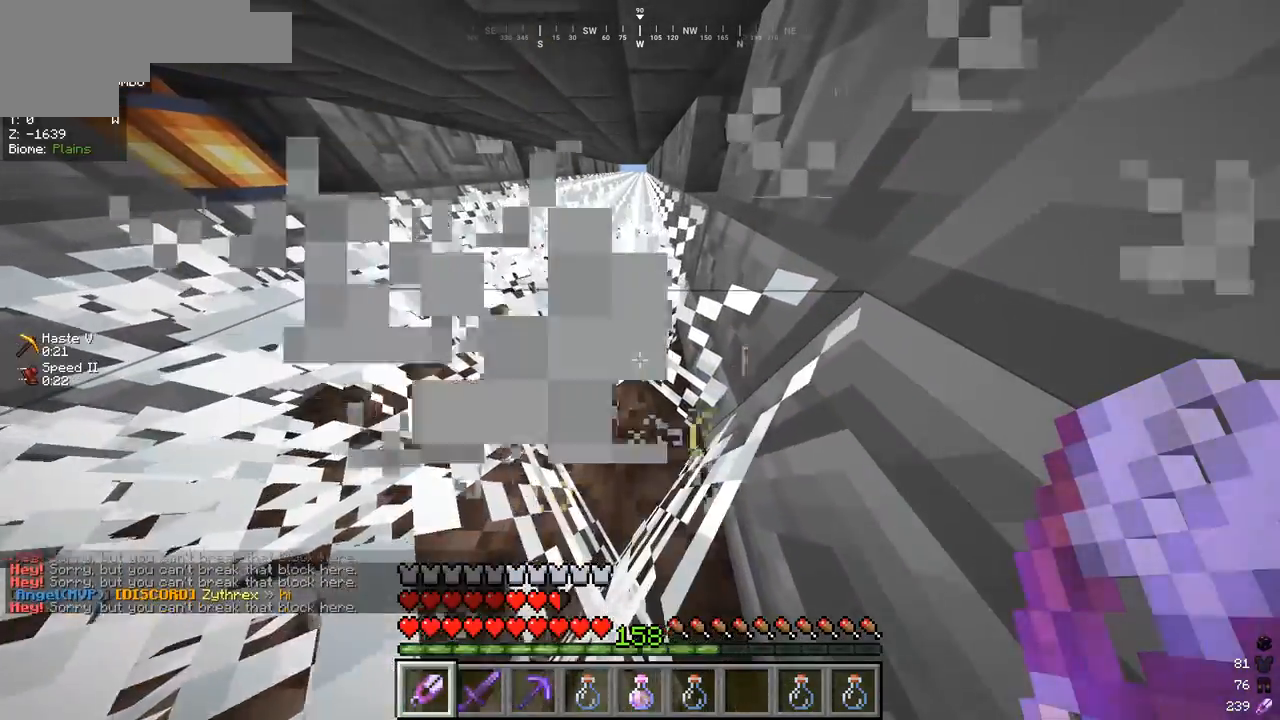
{"keys": ["w"], "mouse": ["left"], "events": [[33, "mouse_left", "down"]]}